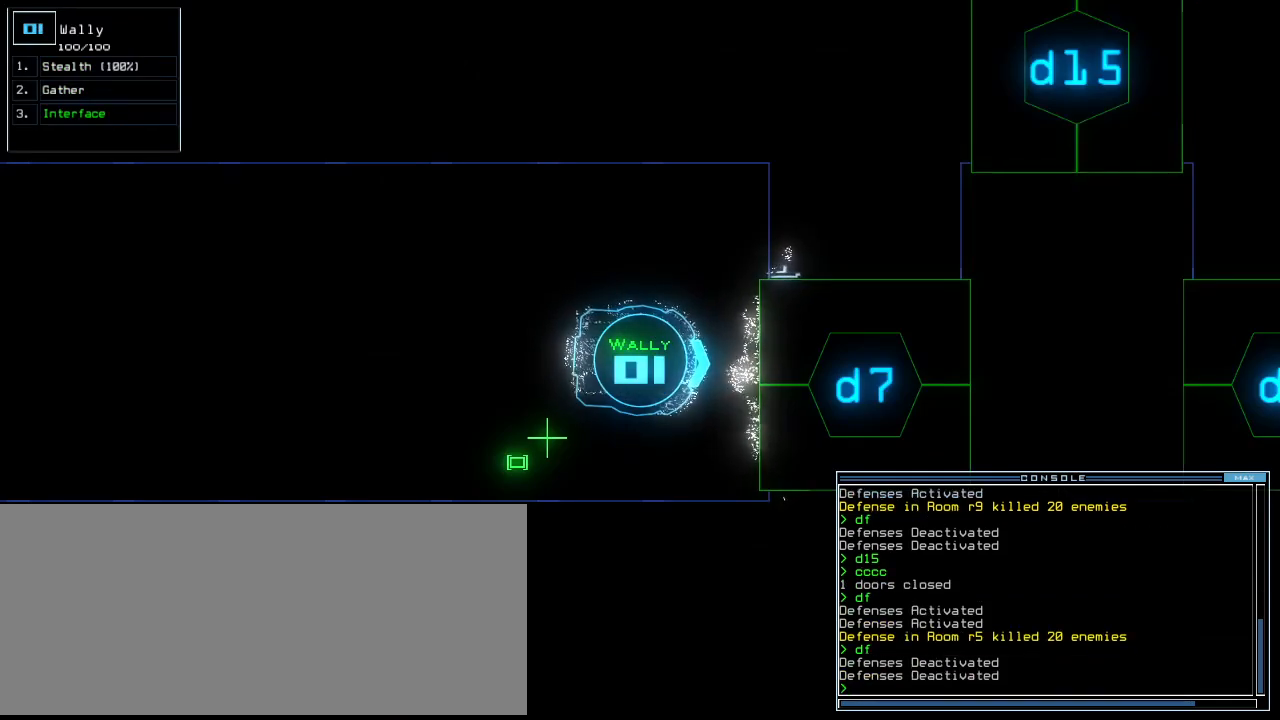
Gameplay with keyboard; each line is a JSON object with the keys held at the frame after it. "events" lists presses ("down") and releases ("up") of ".", "0", "1", "2", "3", "4", "5", "6", "7", "8", "9", "a", "b", "backspace", "c", "caps_lock", "comma", "ctrl_l", "ctrl_r", "d", "down", "e", "equals", "escape", "f", "f8", "g", "h", "i", "j", "k", "l", "left", "m", "minus", "n", "o", "p", "q", "quote", "r", "return", "right", "s", "semicolon", "shift_l", "shift_r", "space", "t", "tab", "tilde", "u", "up", "v", "w", "x", "y" and "z" between this image and that frame as [ms after this image, input, new state], when the widget could be followed in between. No other keys are recorded. Mouse input is not recorded. Not read: other_keys.
{"keys": ["up"], "events": [[60, "d", "down"], [140, "d", "up"], [460, "up", "down"]]}
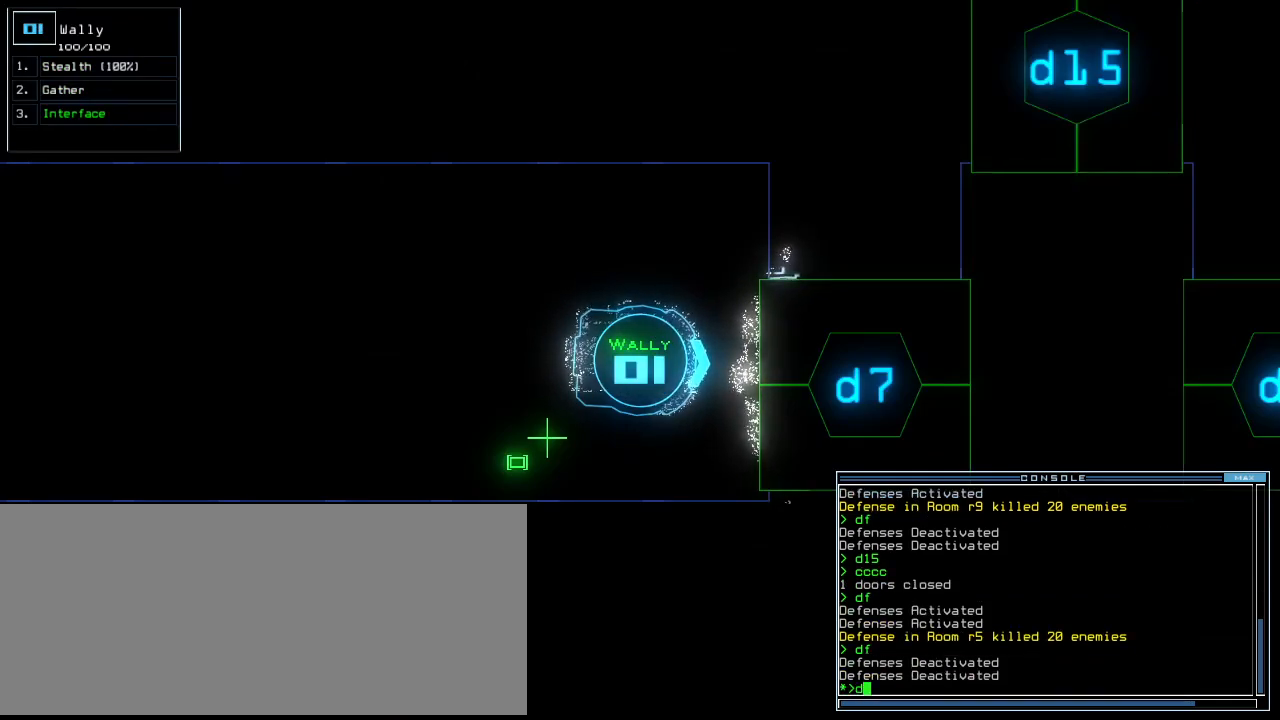
{"keys": ["up"], "events": [[140, "7", "down"], [180, "return", "down"], [220, "7", "up"], [260, "return", "up"]]}
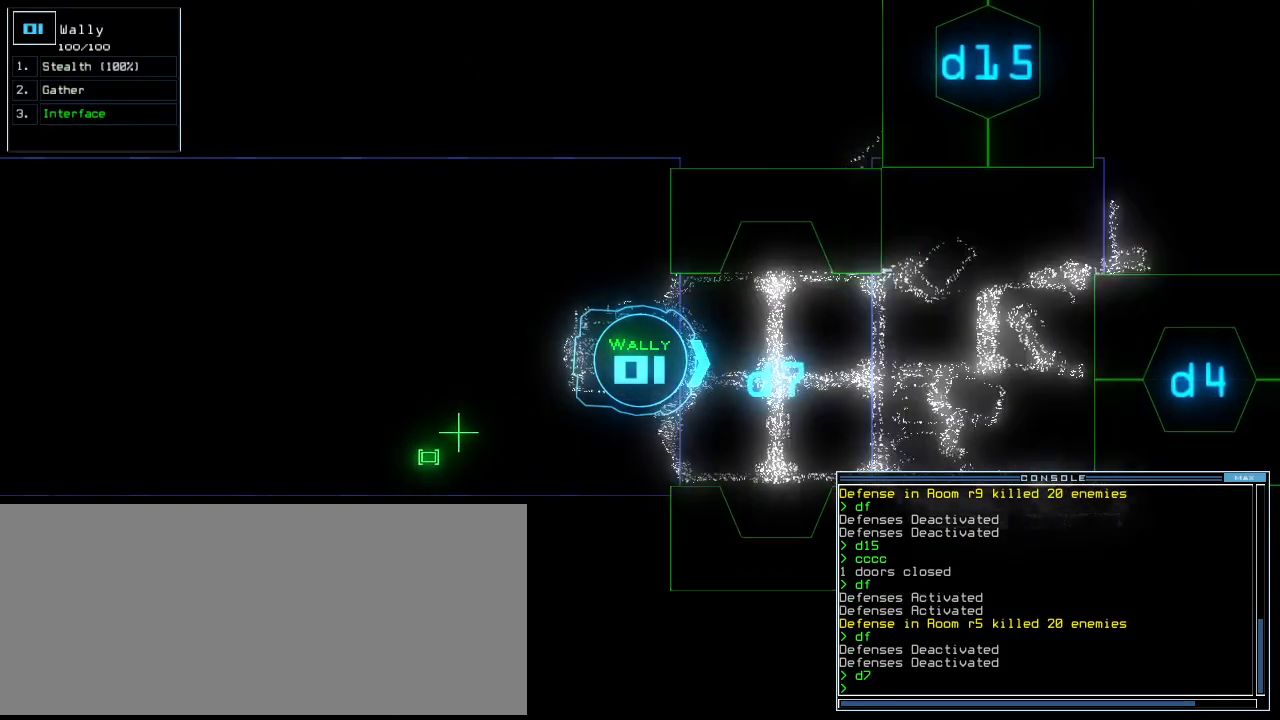
{"keys": ["up"], "events": [[240, "d", "down"], [320, "d", "up"]]}
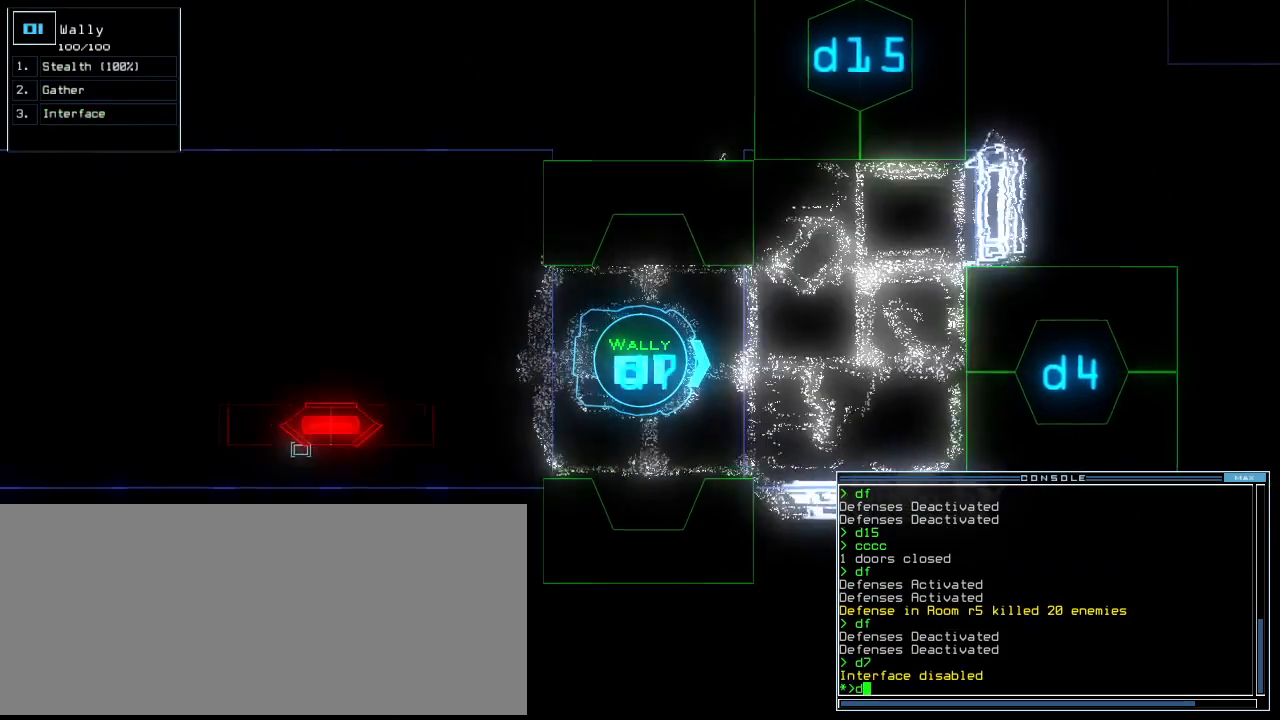
{"keys": ["up"], "events": [[140, "4", "down"], [220, "4", "up"], [380, "return", "down"], [480, "return", "up"]]}
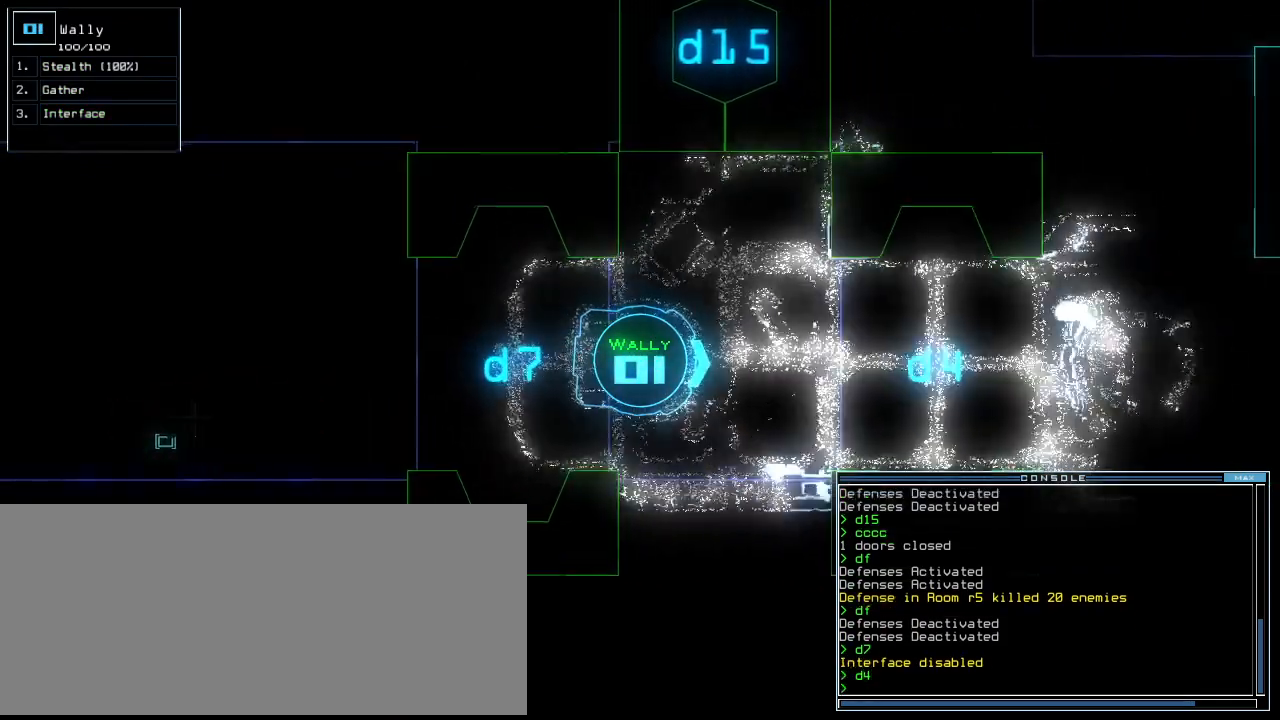
{"keys": ["up"], "events": [[140, "s", "down"], [200, "t", "down"], [220, "s", "up"], [280, "t", "up"], [360, "return", "down"], [440, "return", "up"]]}
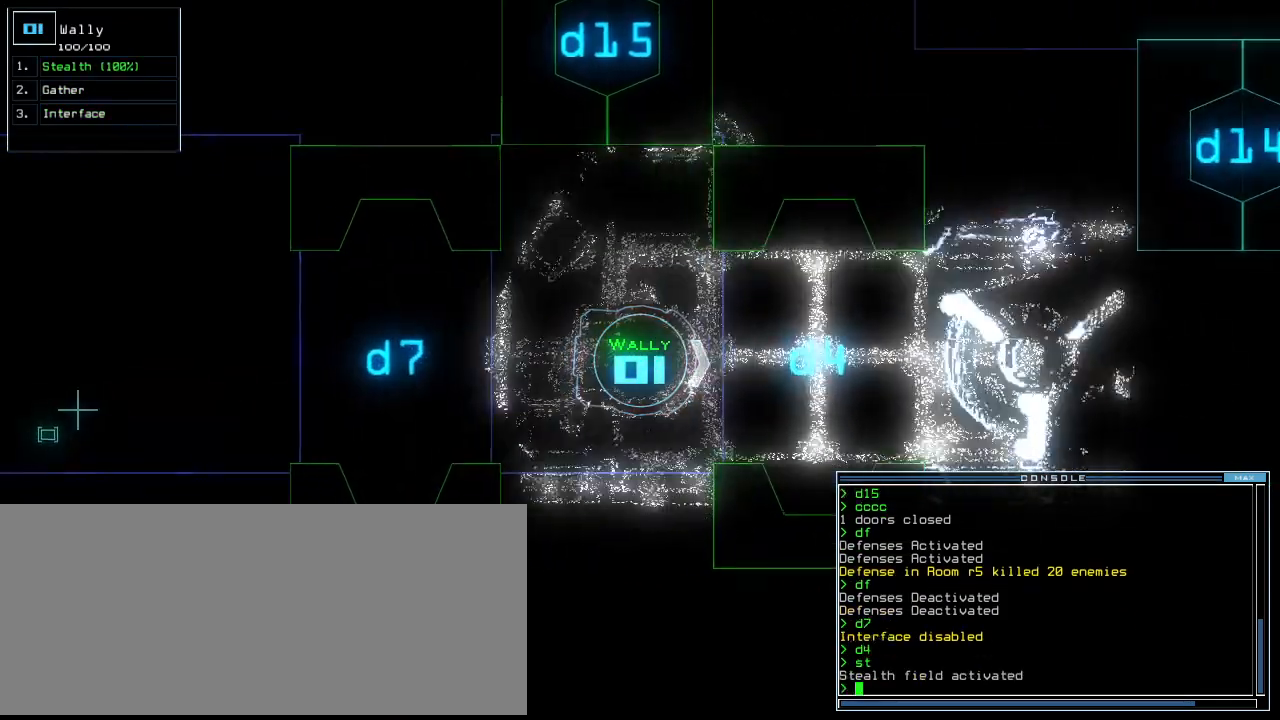
{"keys": ["up"], "events": [[220, "left", "down"], [320, "left", "up"], [460, "right", "down"], [500, "right", "up"]]}
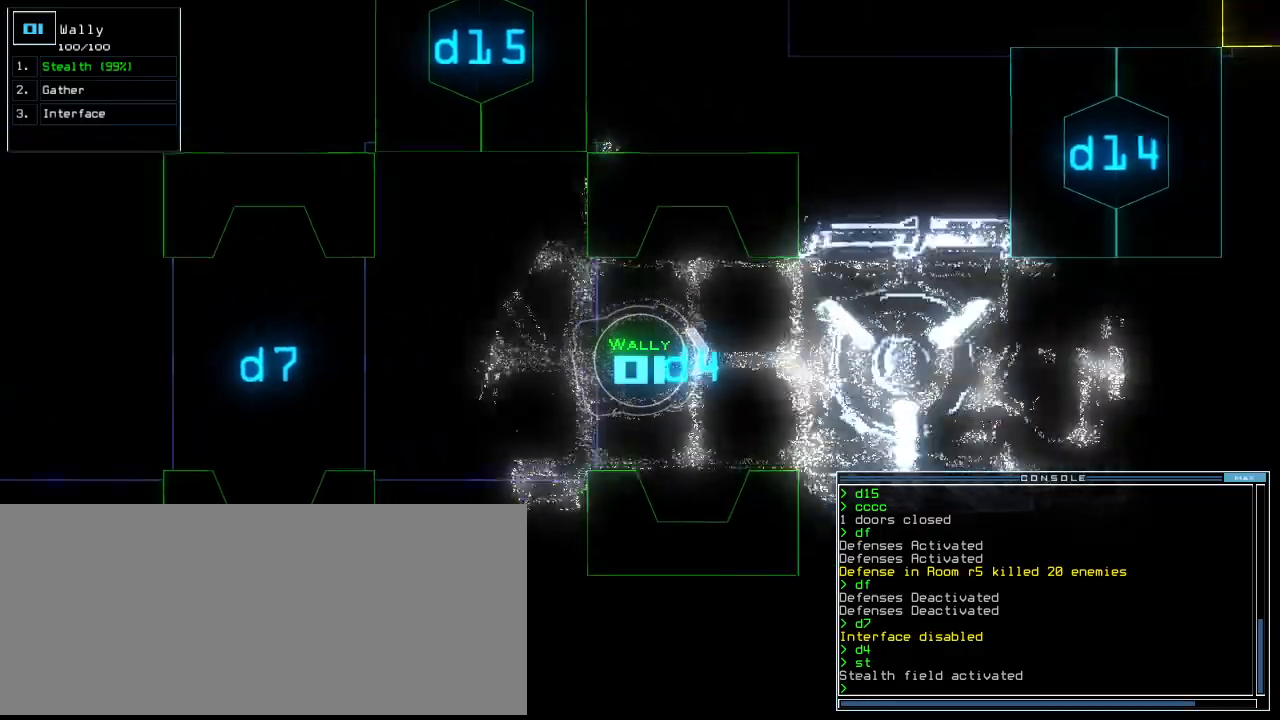
{"keys": ["up"], "events": [[320, "right", "down"], [360, "right", "up"]]}
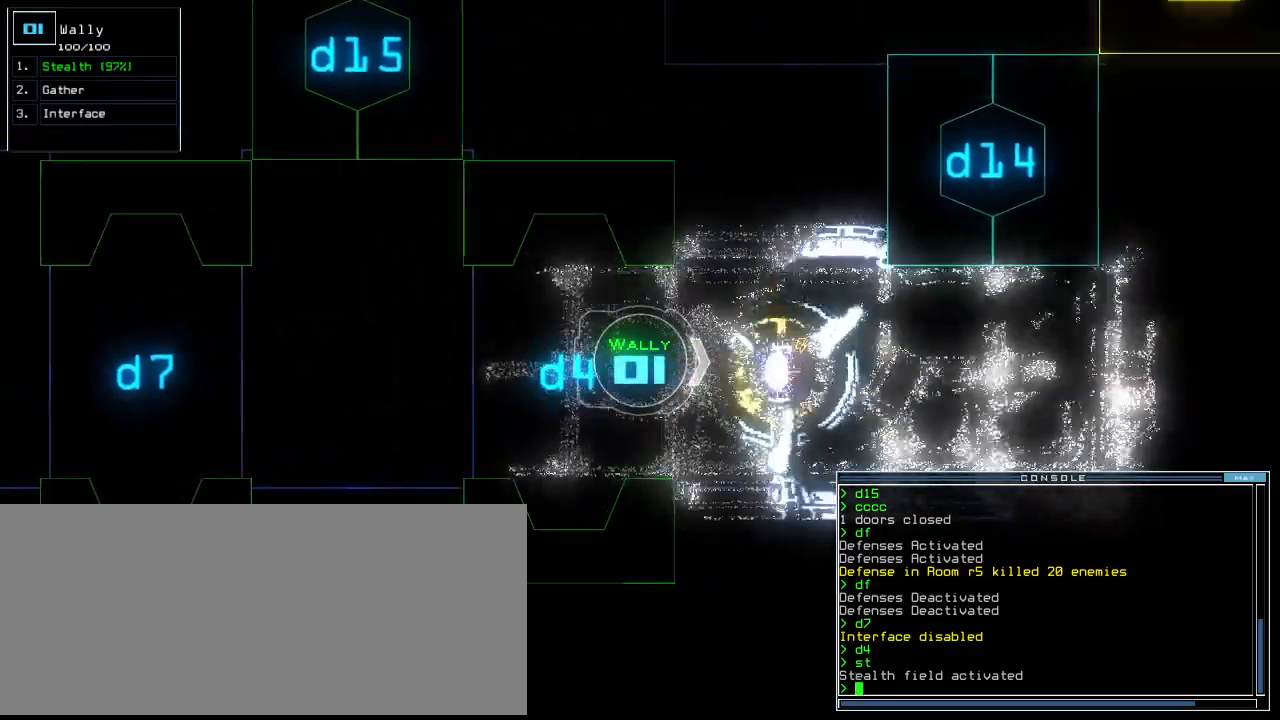
{"keys": ["up"], "events": []}
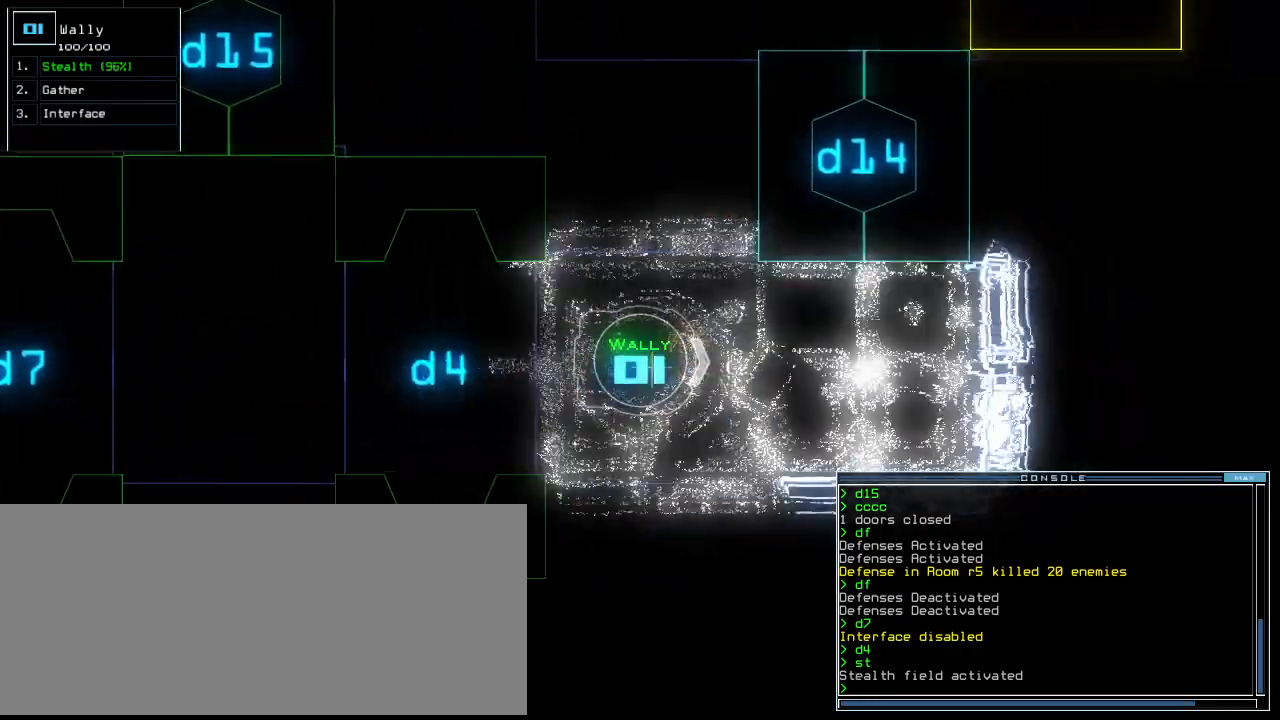
{"keys": ["down"], "events": [[380, "down", "down"], [380, "up", "up"]]}
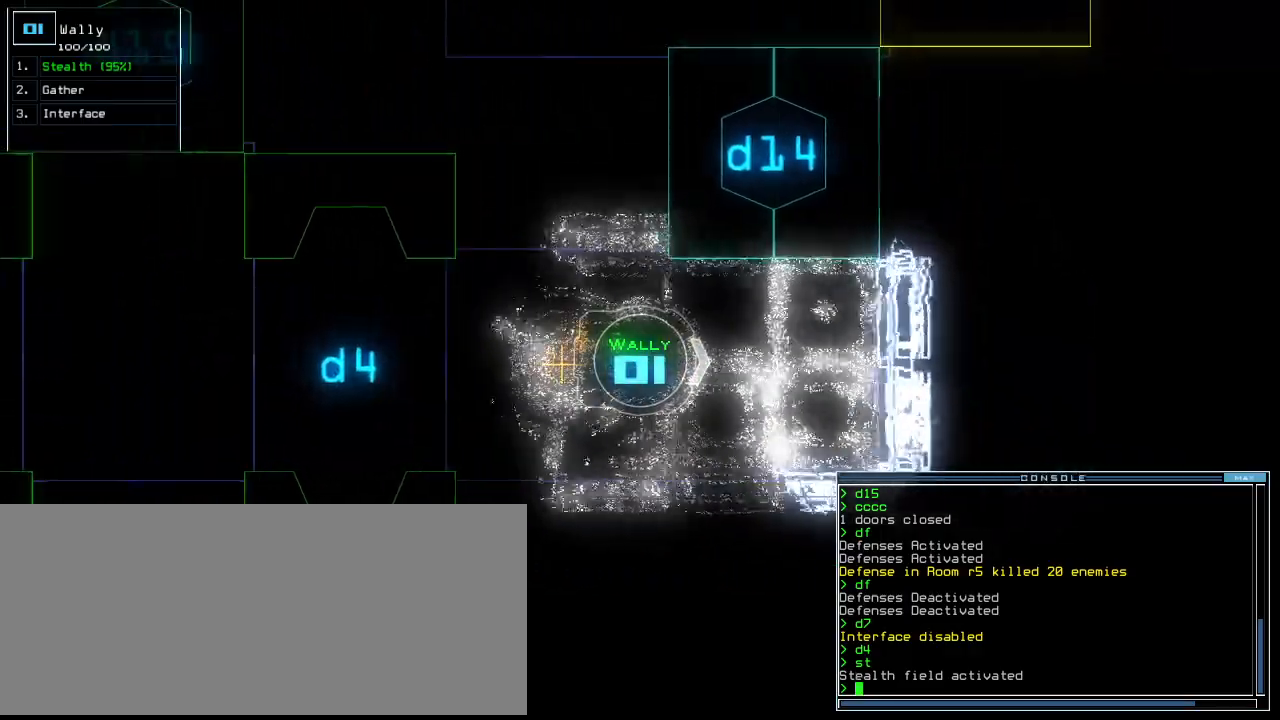
{"keys": ["left"], "events": [[20, "left", "down"], [420, "down", "up"]]}
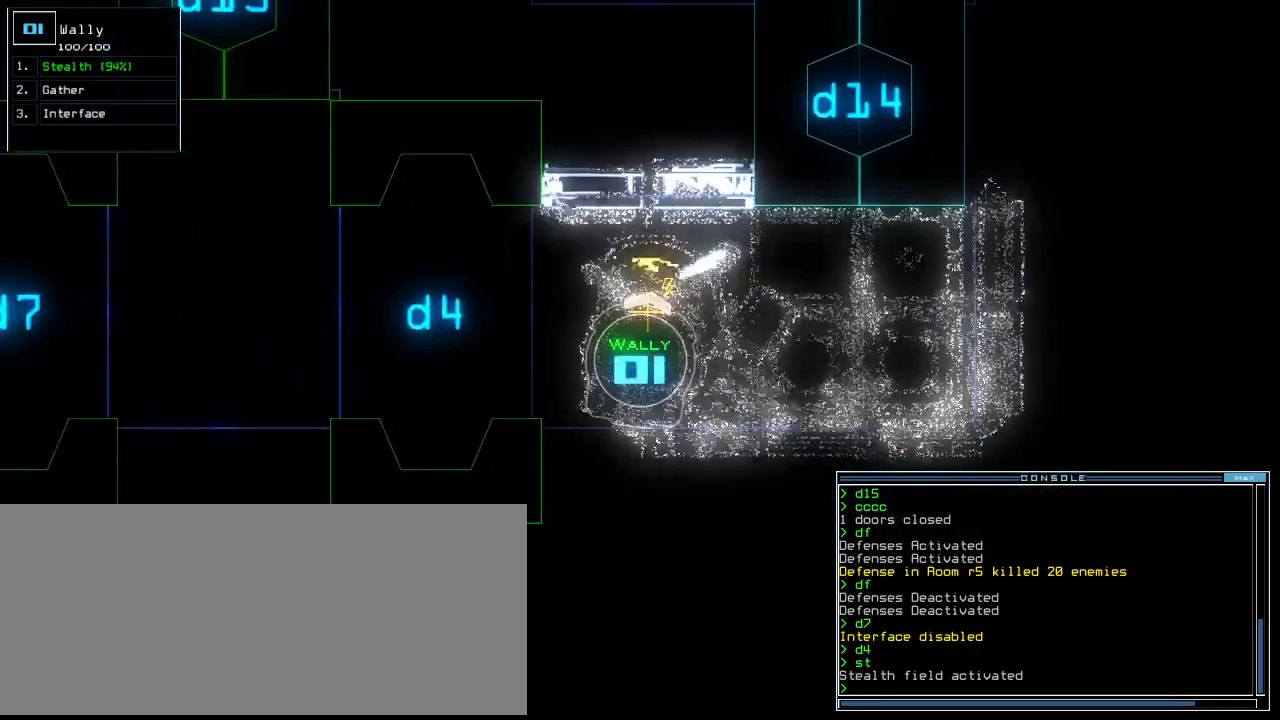
{"keys": ["left", "up"], "events": [[20, "up", "down"]]}
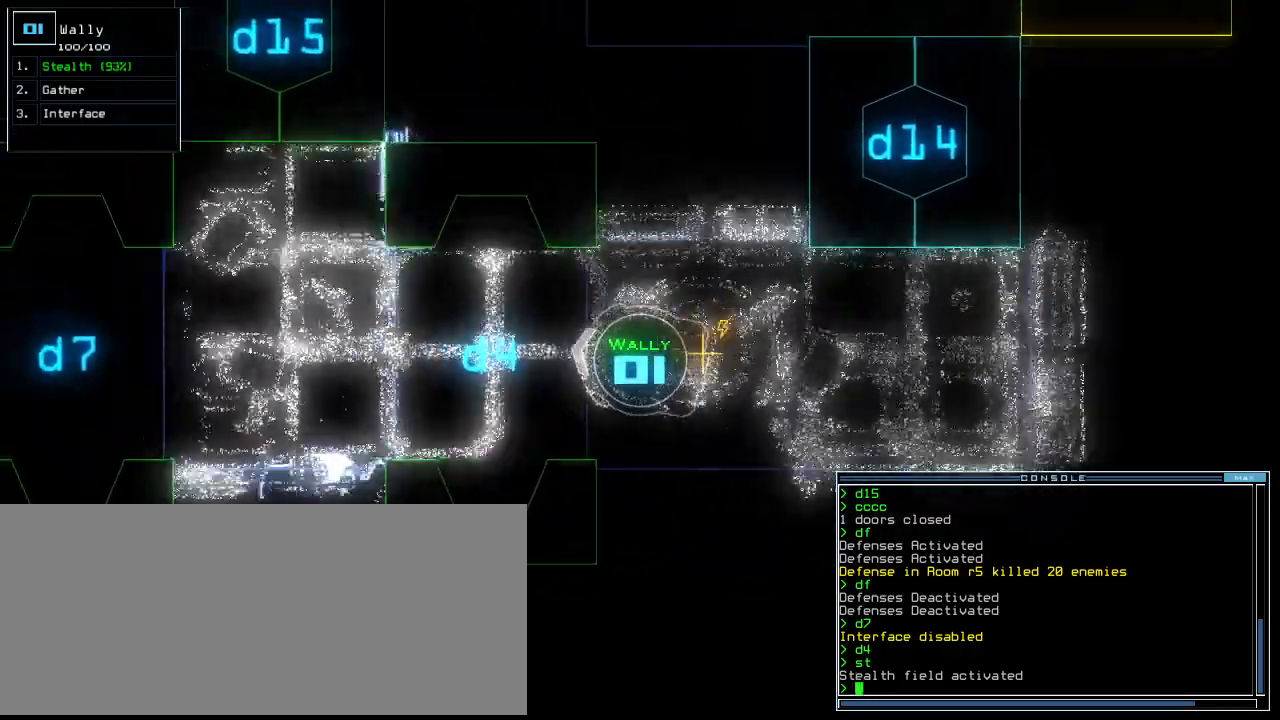
{"keys": ["up"], "events": [[40, "left", "up"]]}
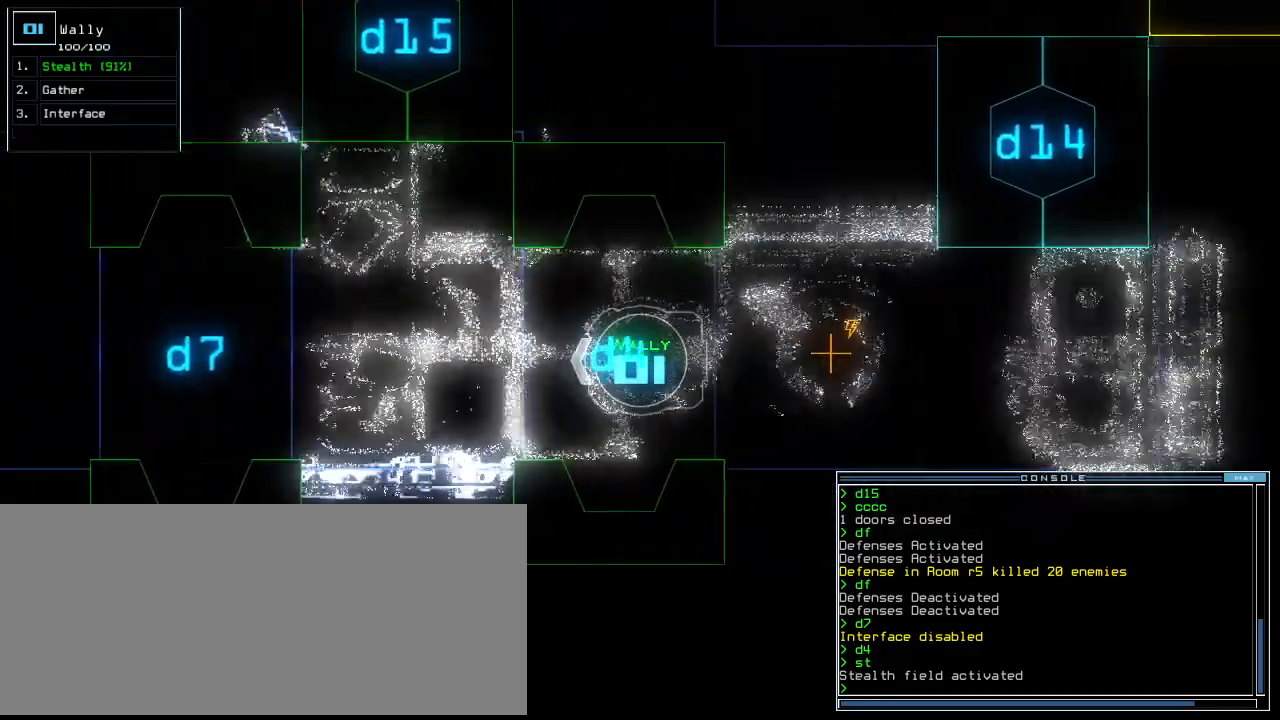
{"keys": ["up"], "events": []}
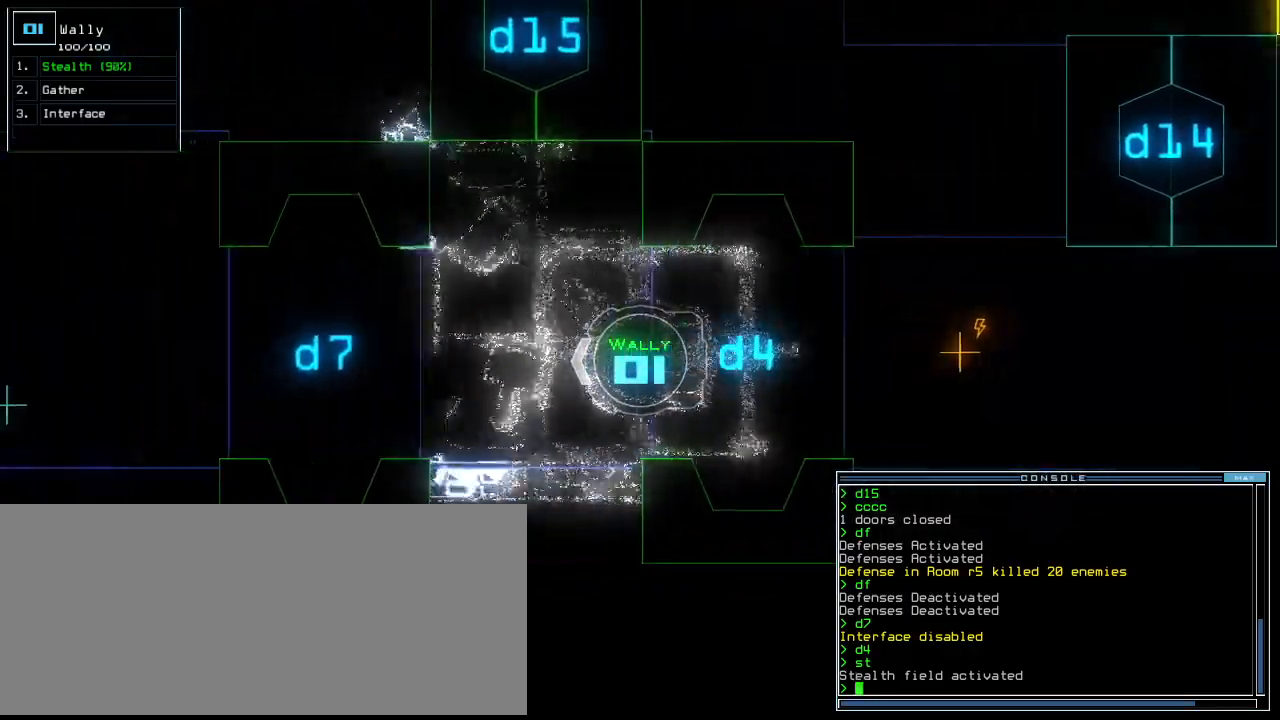
{"keys": ["up"], "events": []}
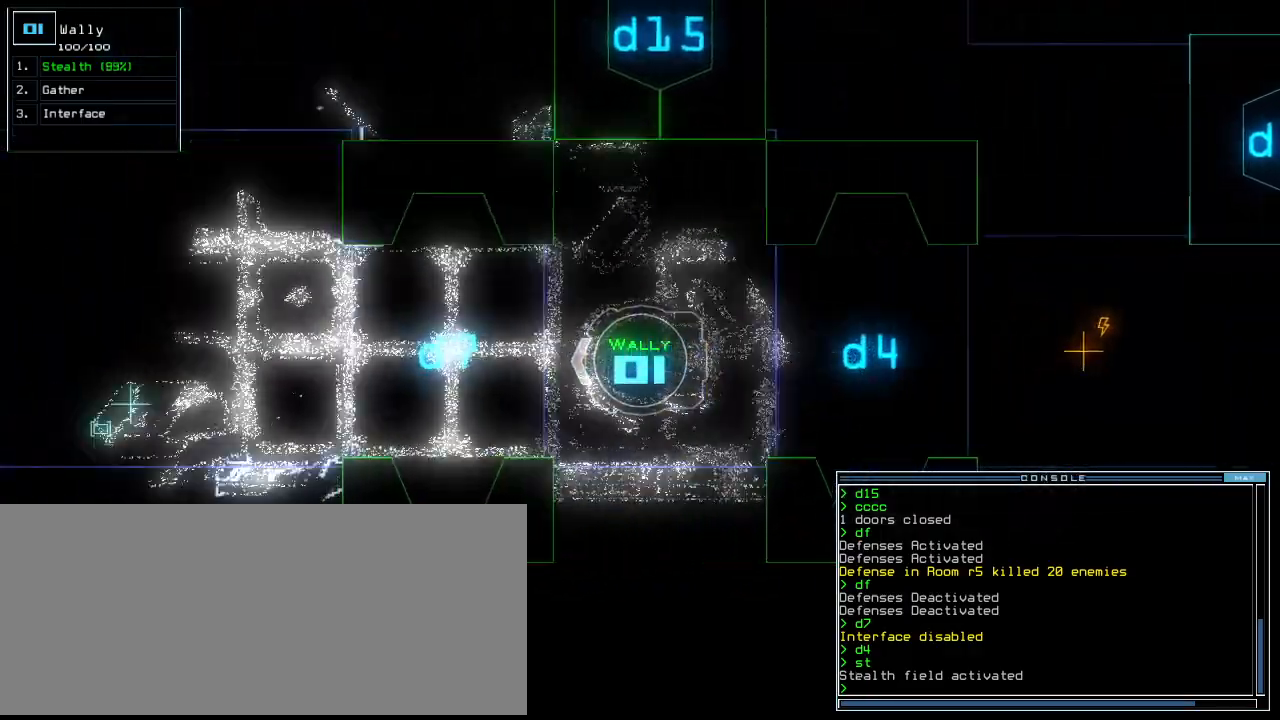
{"keys": ["up"], "events": []}
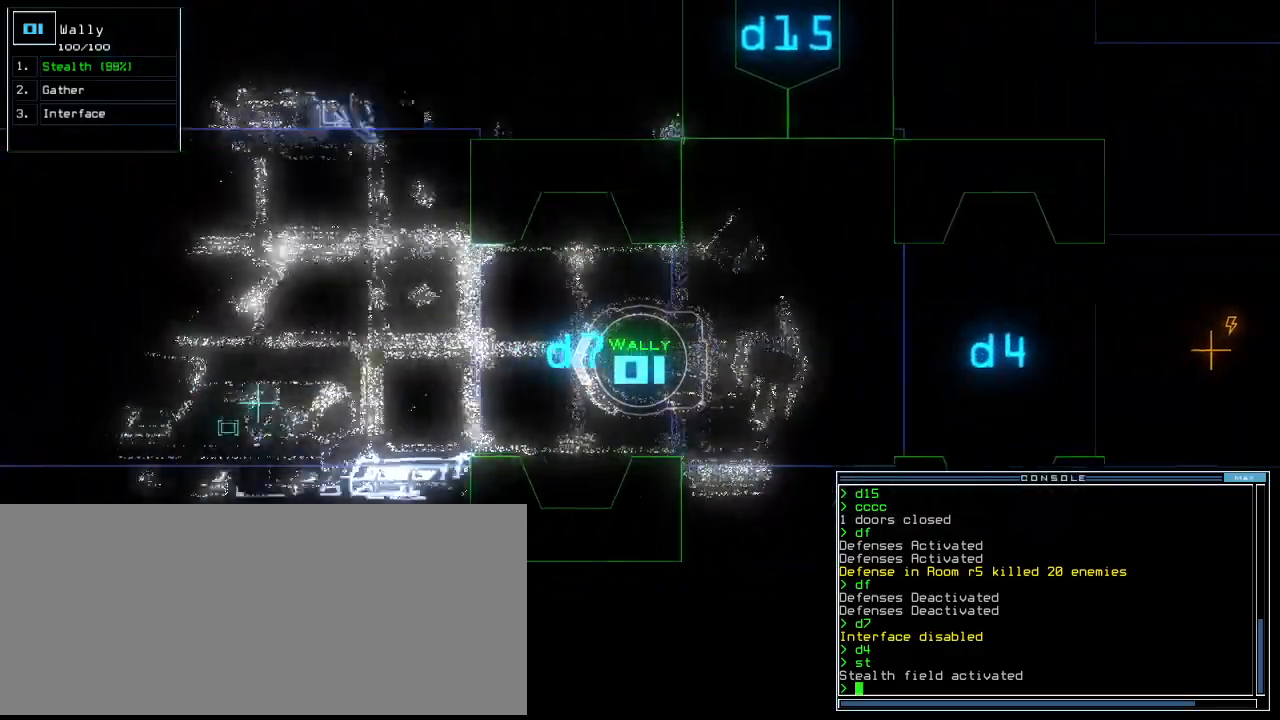
{"keys": ["down", "right"], "events": [[240, "down", "down"], [240, "up", "up"], [500, "right", "down"]]}
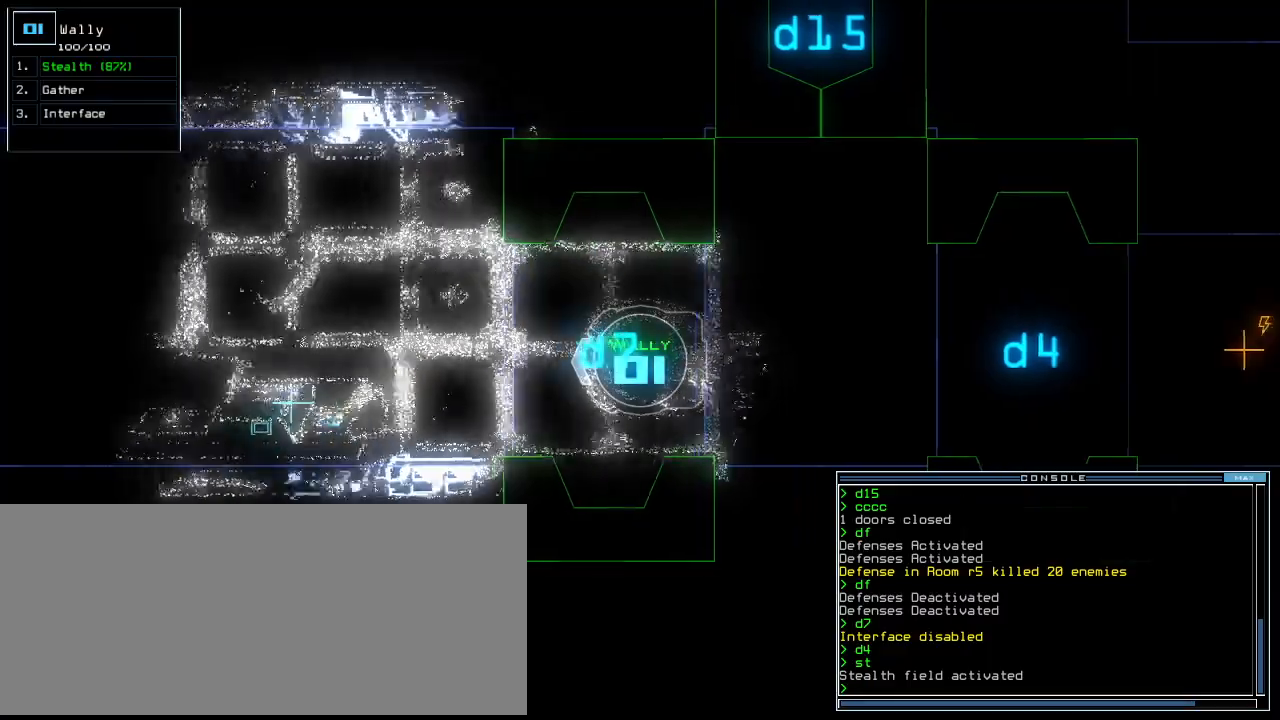
{"keys": ["right", "up"], "events": [[340, "d", "down"], [360, "down", "up"], [420, "d", "up"], [460, "up", "down"]]}
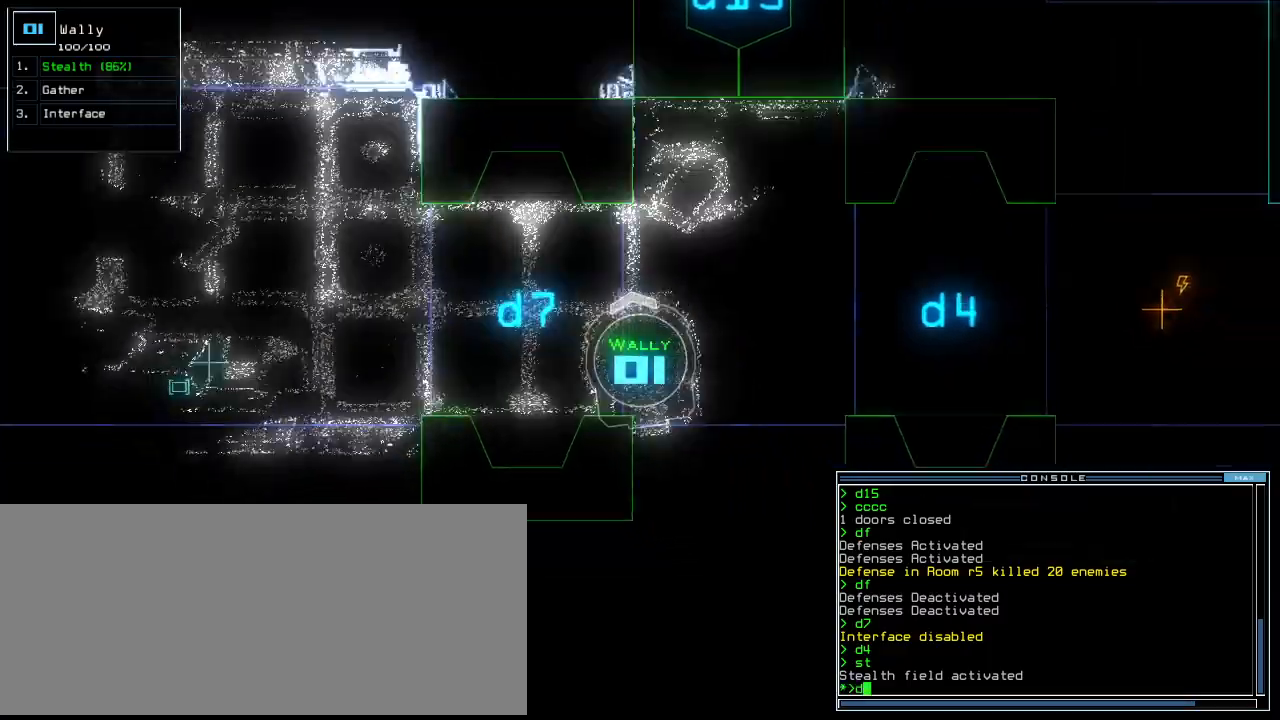
{"keys": ["up"], "events": [[40, "1", "down"], [120, "1", "up"], [300, "right", "up"], [380, "5", "down"], [480, "5", "up"]]}
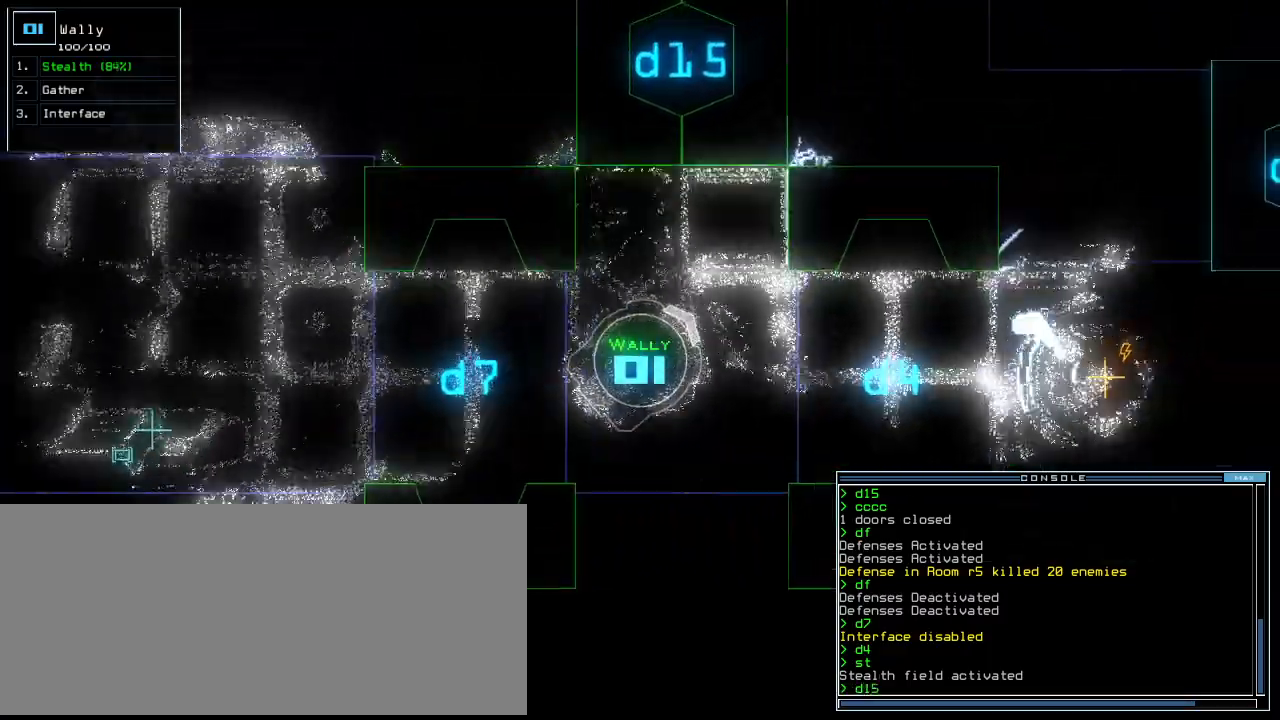
{"keys": ["left", "up"]}
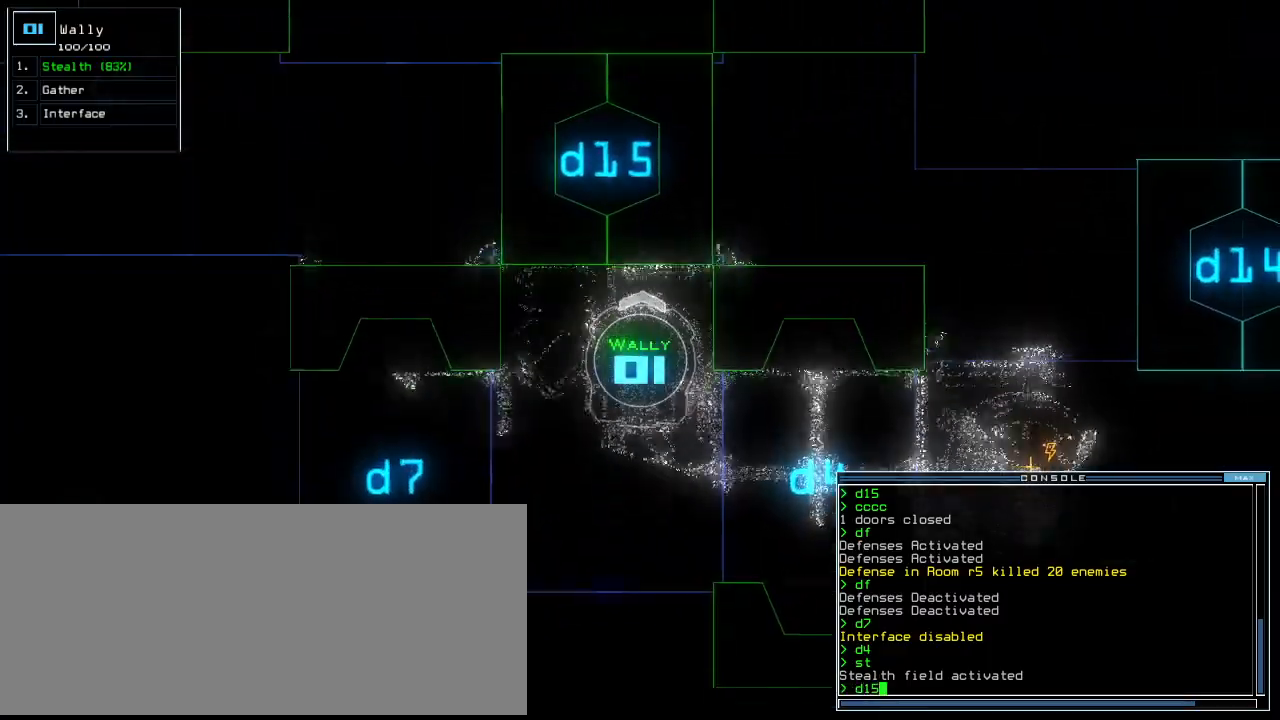
{"keys": ["right", "up"], "events": [[100, "return", "down"], [180, "return", "up"], [240, "left", "up"], [360, "right", "down"]]}
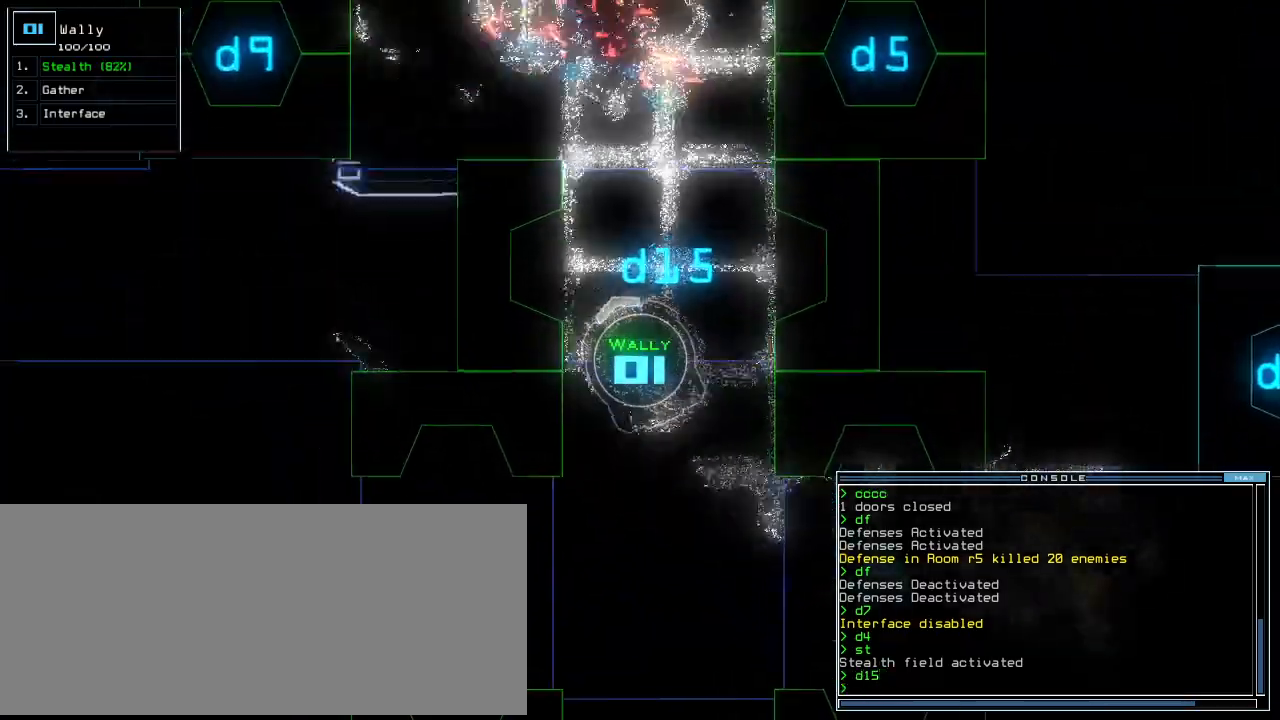
{"keys": ["up"], "events": [[80, "right", "up"], [280, "right", "down"], [380, "right", "up"]]}
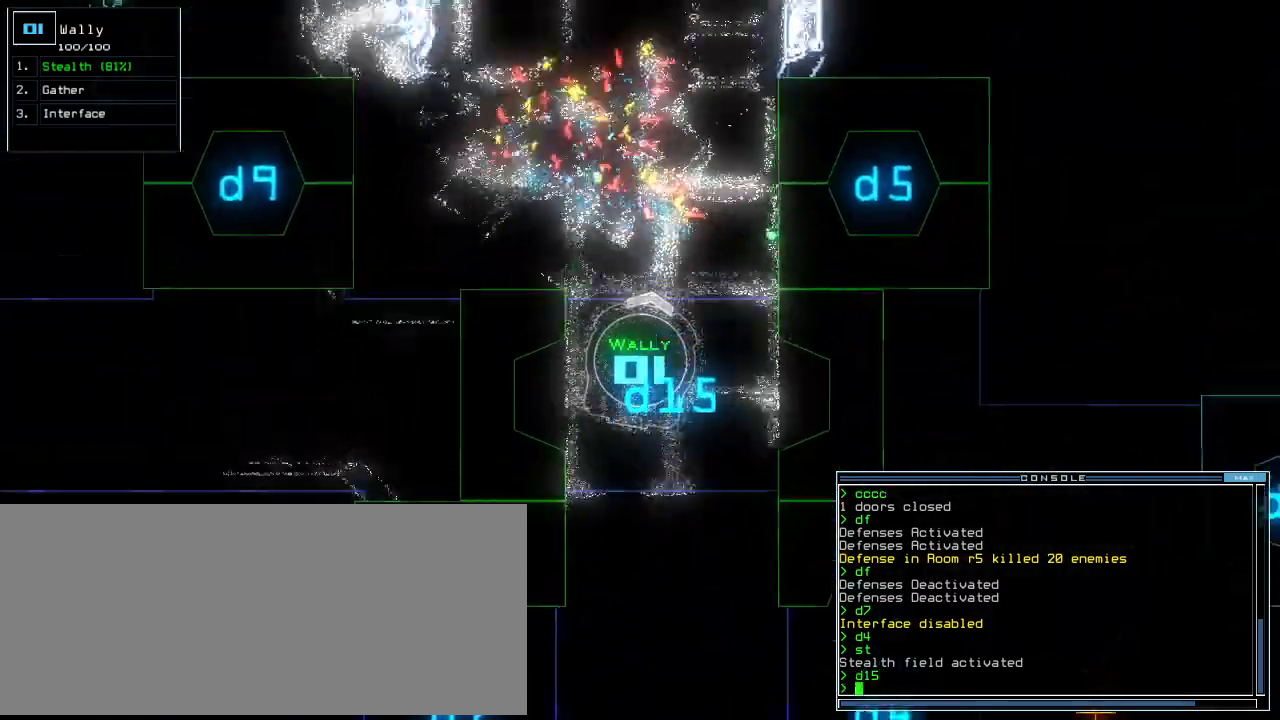
{"keys": ["up"], "events": [[140, "left", "down"], [220, "left", "up"], [380, "left", "down"], [460, "left", "up"]]}
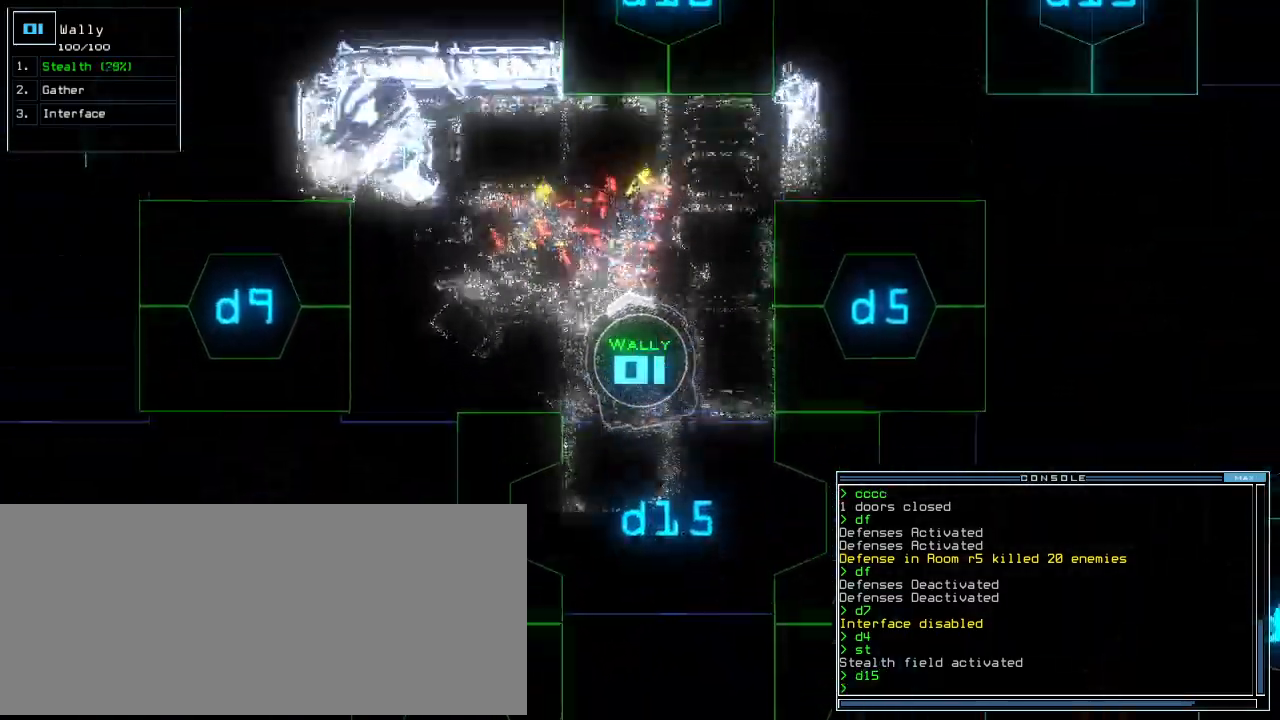
{"keys": ["1", "right", "up"], "events": [[260, "d", "down"], [360, "d", "up"], [380, "right", "down"], [480, "1", "down"]]}
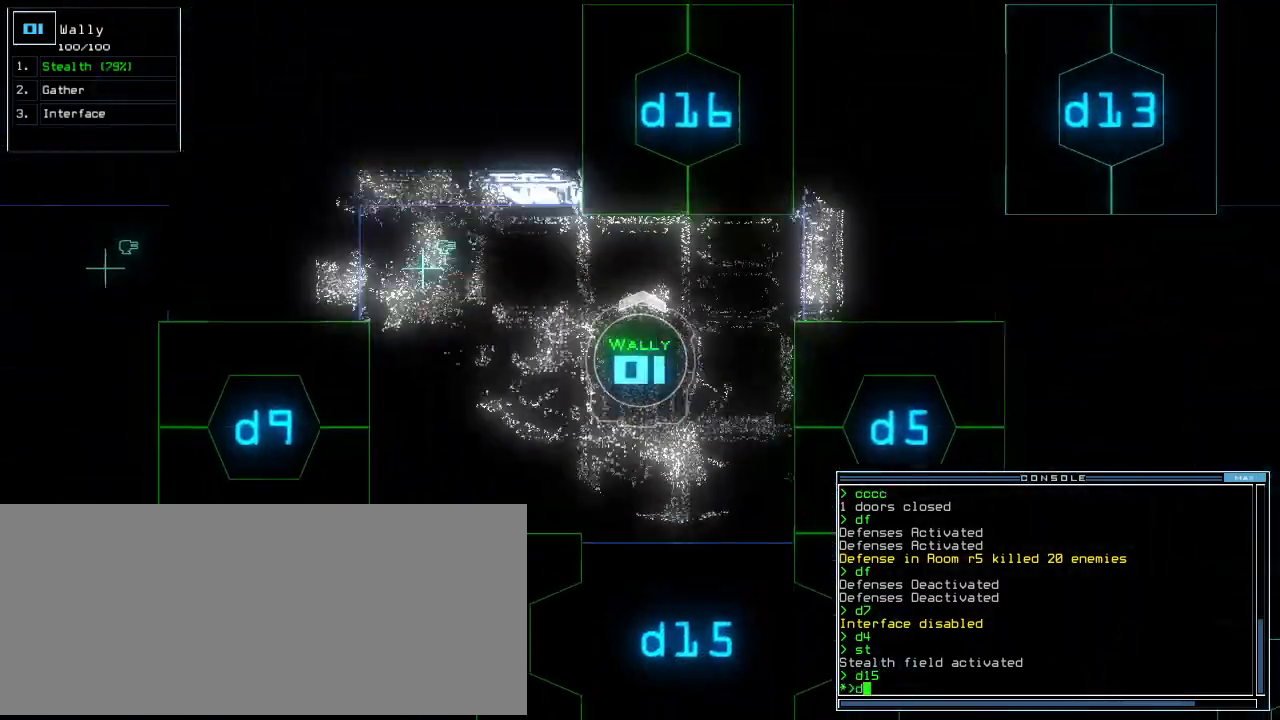
{"keys": [], "events": [[40, "1", "up"], [80, "right", "up"], [220, "up", "up"], [340, "6", "down"], [360, "return", "down"], [400, "6", "up"], [400, "return", "up"]]}
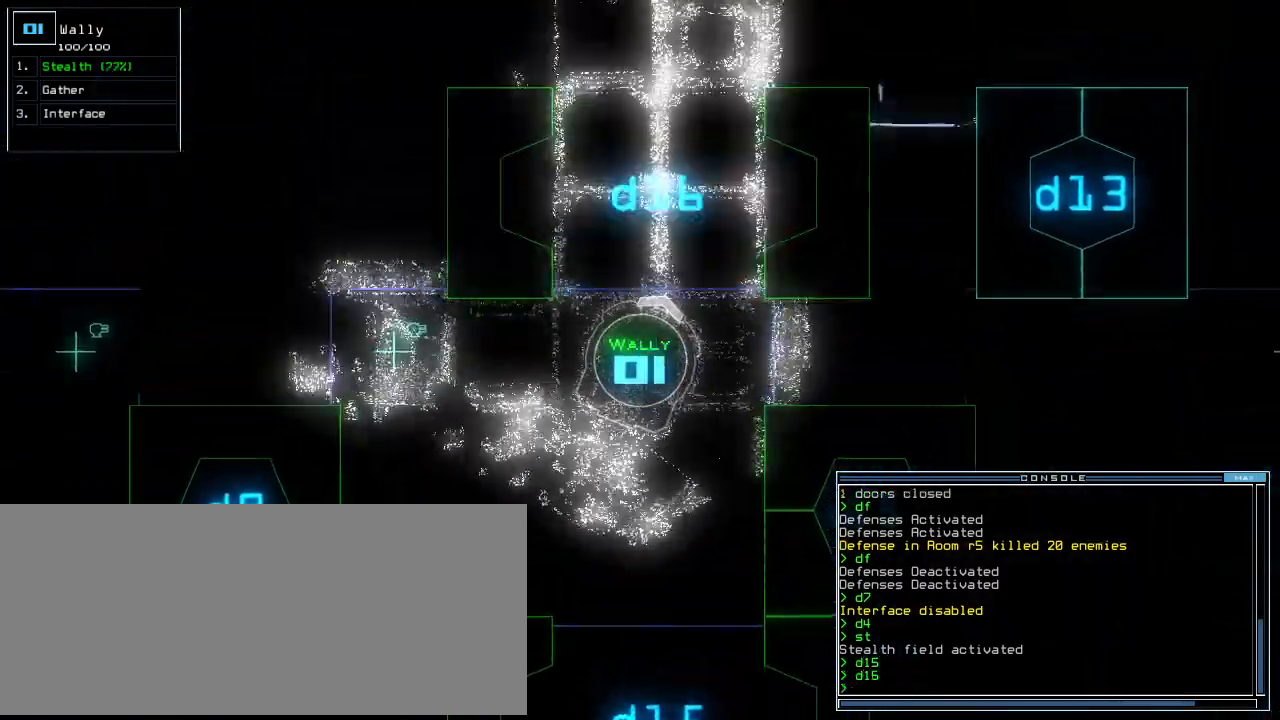
{"keys": ["left", "up"], "events": [[20, "up", "down"], [380, "7", "down"], [400, "left", "down"], [480, "7", "up"]]}
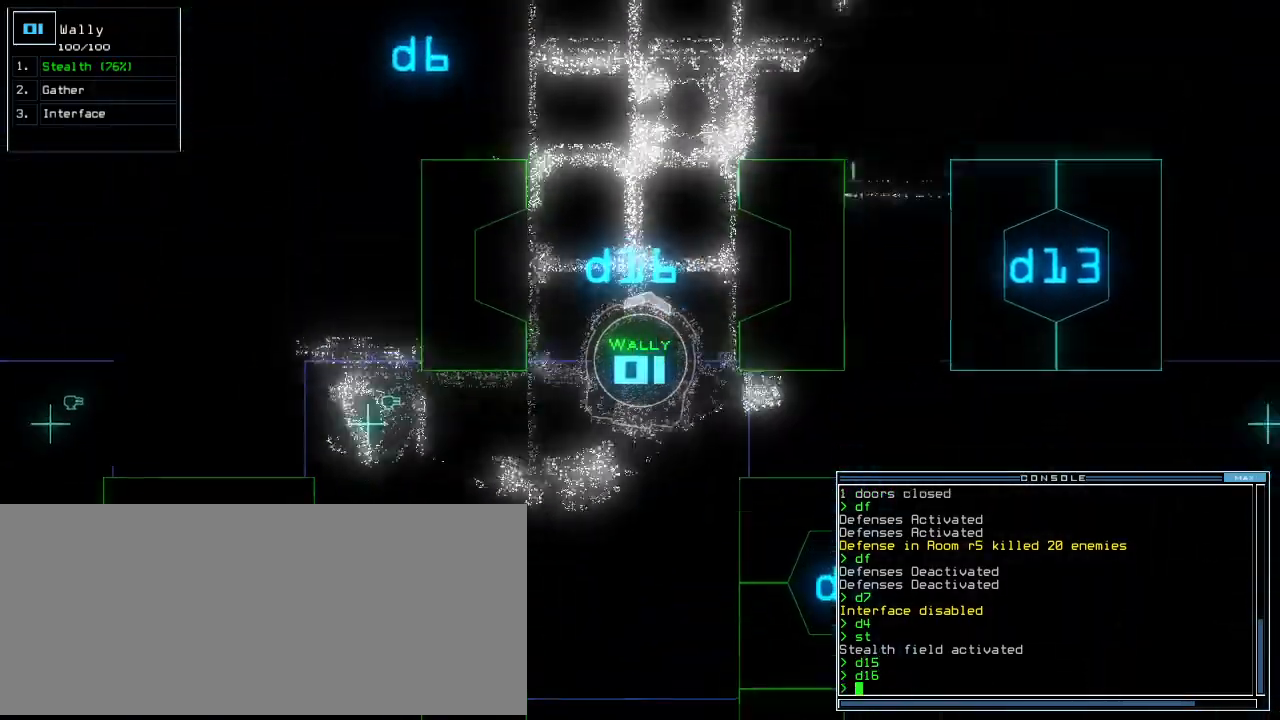
{"keys": ["up"]}
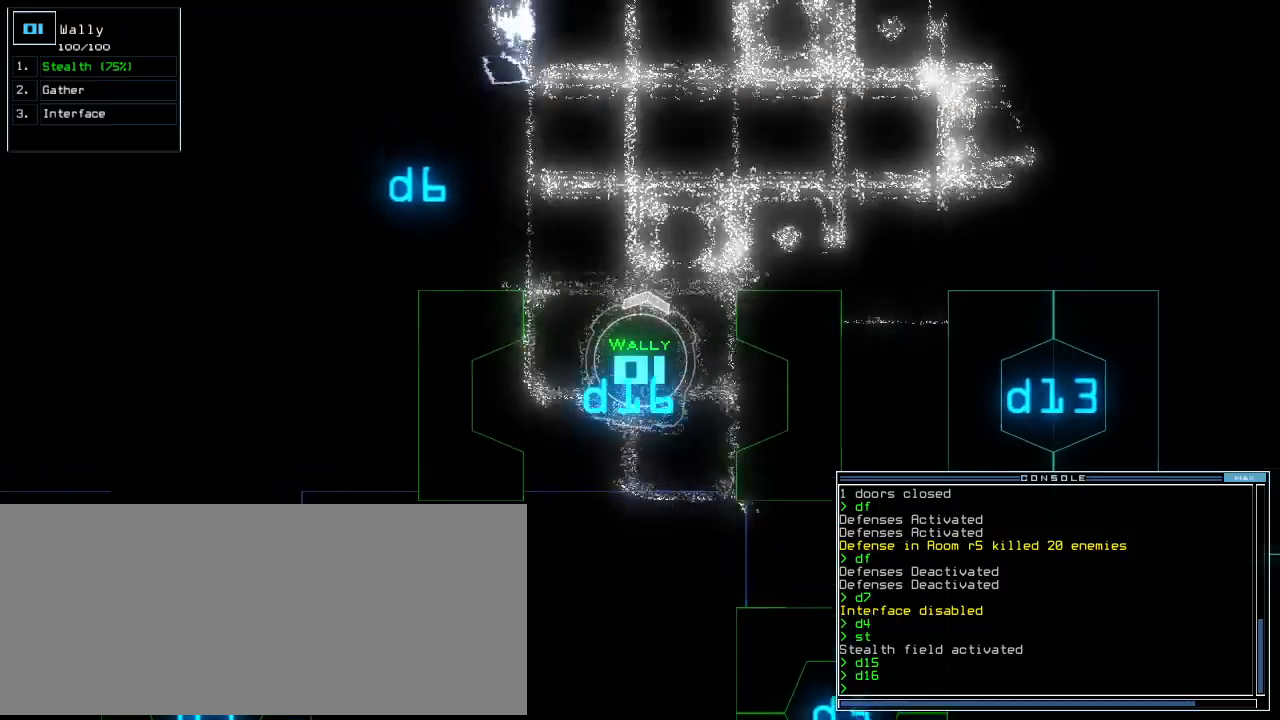
{"keys": ["up"], "events": [[340, "right", "down"], [420, "right", "up"]]}
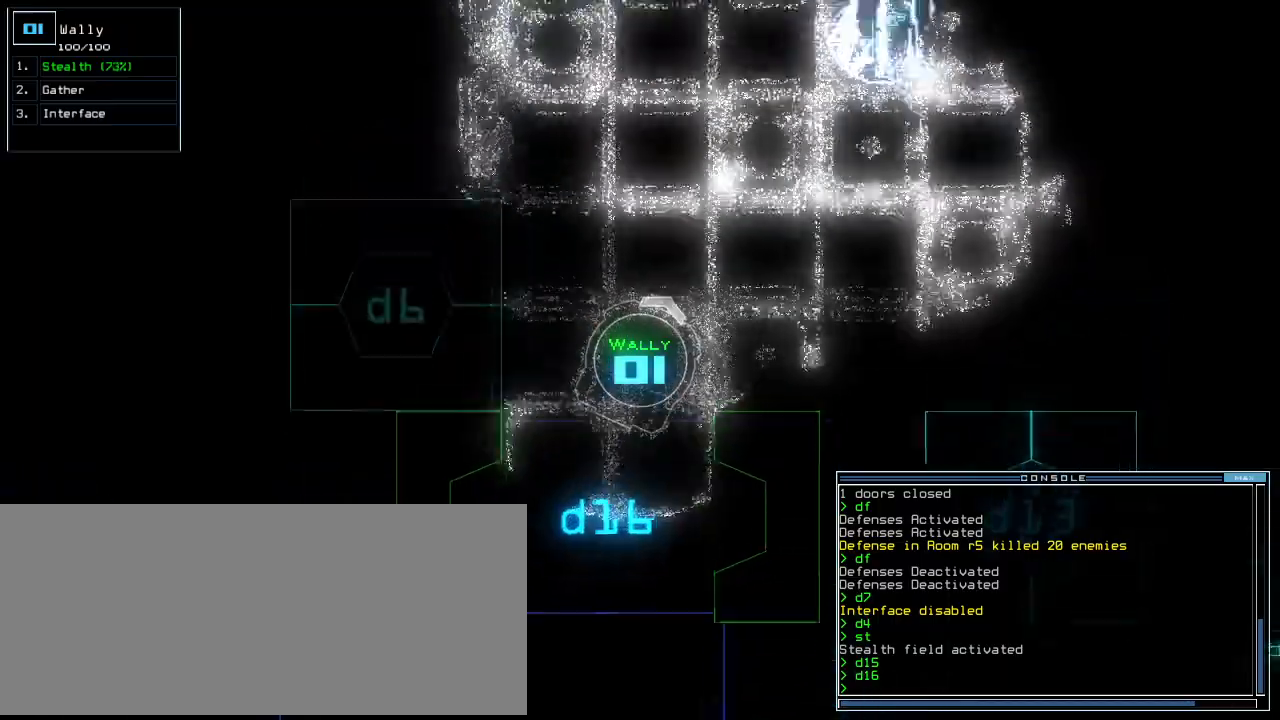
{"keys": ["up"], "events": [[280, "right", "down"], [500, "right", "up"]]}
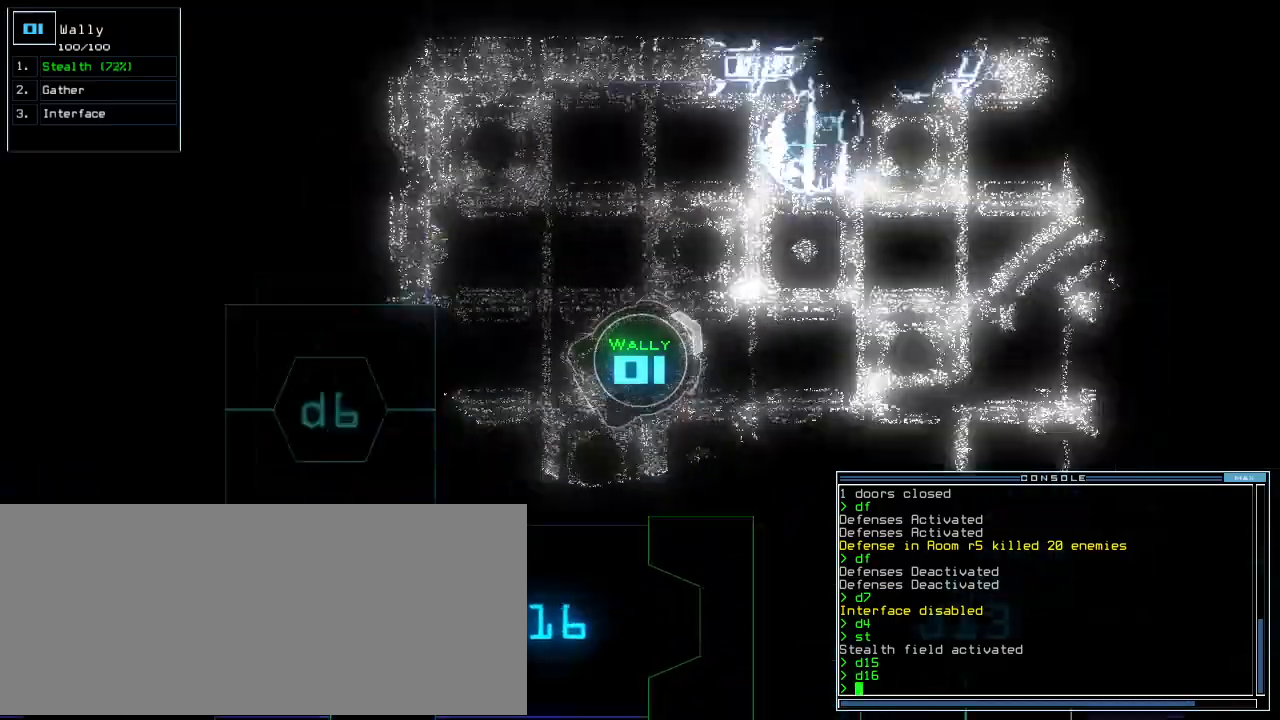
{"keys": ["up"], "events": [[140, "right", "down"], [260, "right", "up"], [420, "right", "down"], [460, "right", "up"]]}
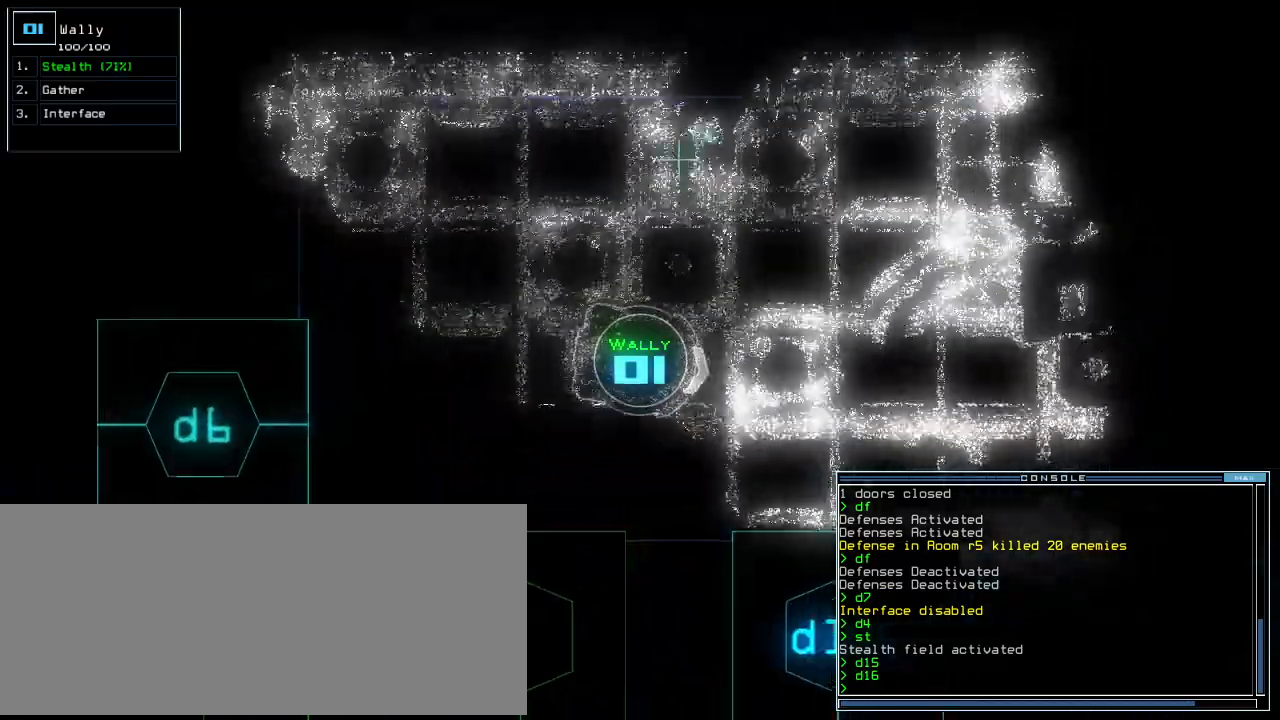
{"keys": ["up"]}